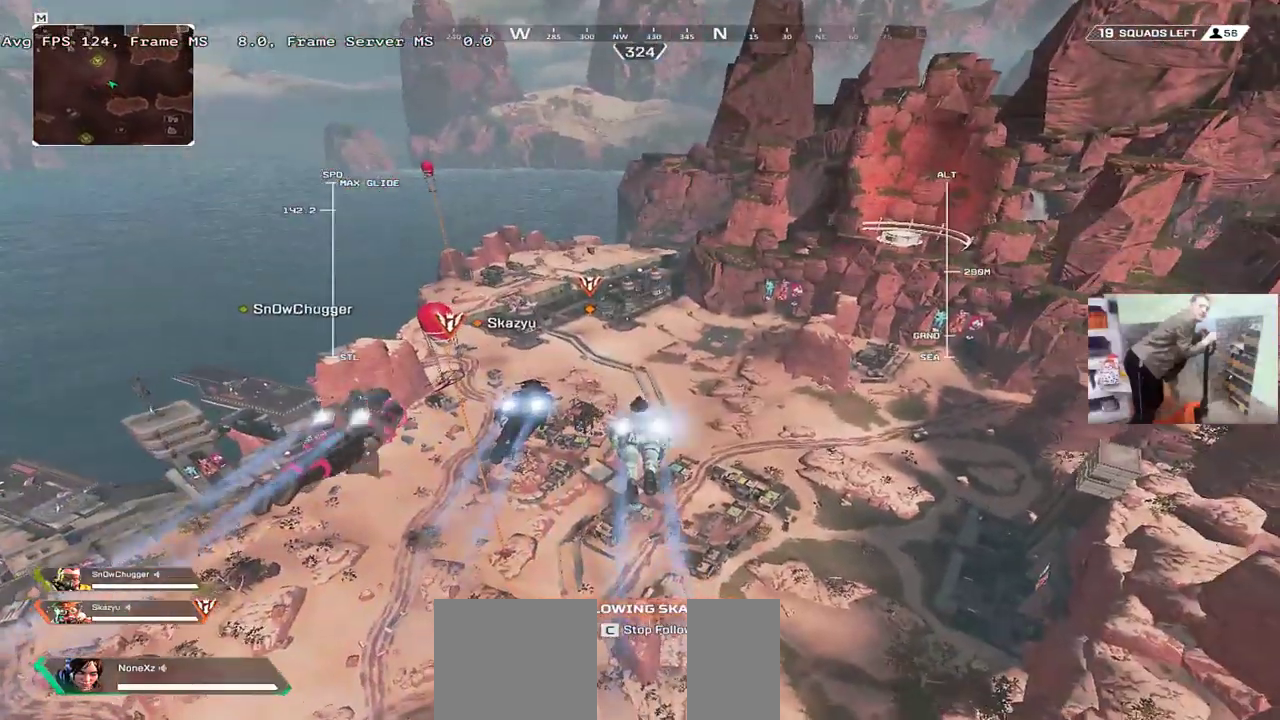
Gameplay with keyboard and mouse; each line is a JSON object with the keys and mouse buttons held at the frame after it. "events" lists presses ("down") and releases ("up") of "1", "2", "3", "4", "5", "a", "alt", "b", "c", "ctrl", "d", "e", "f", "g", "q", "r", "s", "shift", "space", "t", "tab", "v", "w", "x", "z", "mouse_left", "mouse_right", "mouse_mb4" and "mouse_mb5" between this image and that frame as [ms after this image, input, new state], when the widget could be followed in between. "mouse_left", "mouse_right", "mouse_mb4", "mouse_mb5" = the "left", "right", "mb4", "mb5" buttons of the "mouse" list. No other keys are recorded. Mouse movement is not recorded. Not read: mouse_wheel.
{"keys": [], "mouse": [], "events": []}
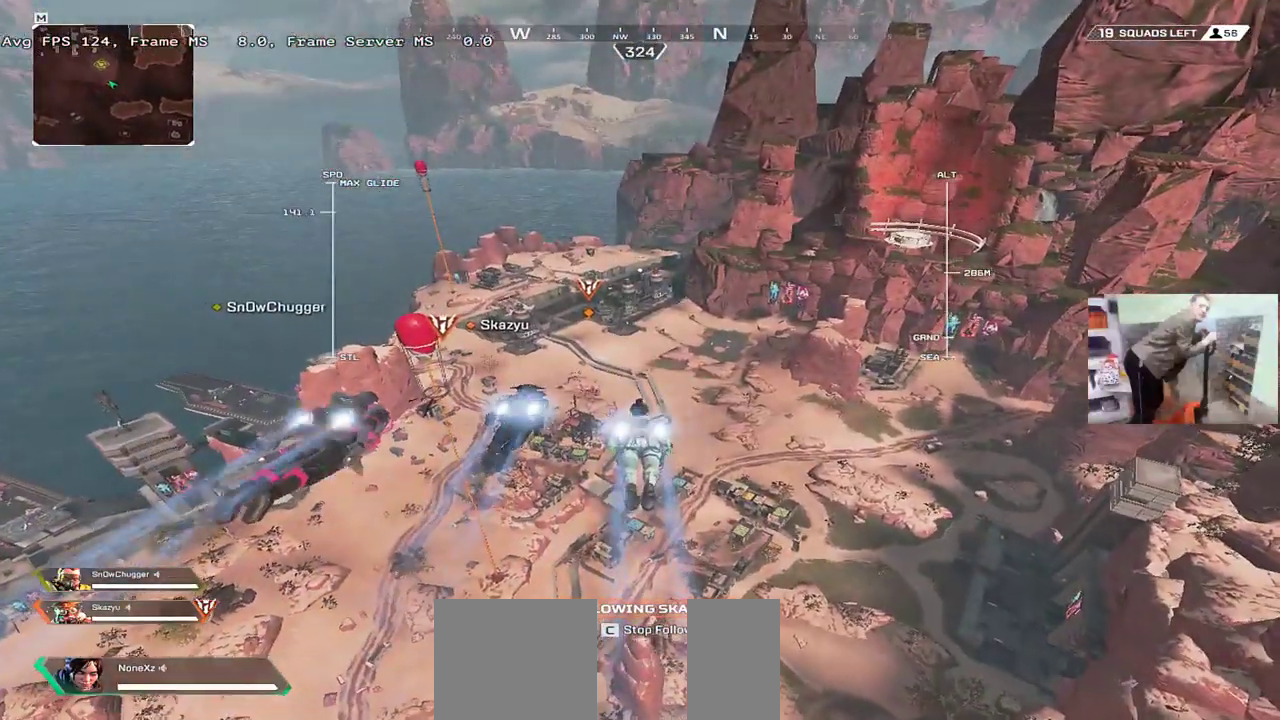
{"keys": [], "mouse": [], "events": []}
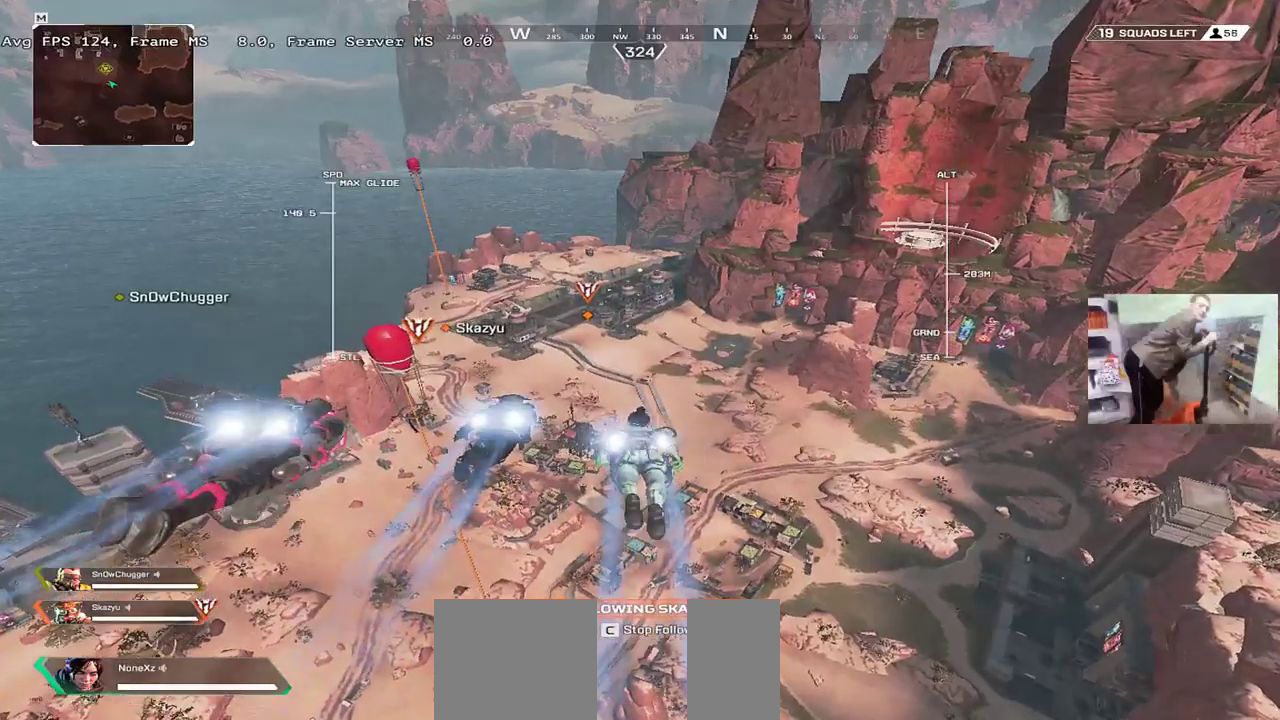
{"keys": [], "mouse": [], "events": []}
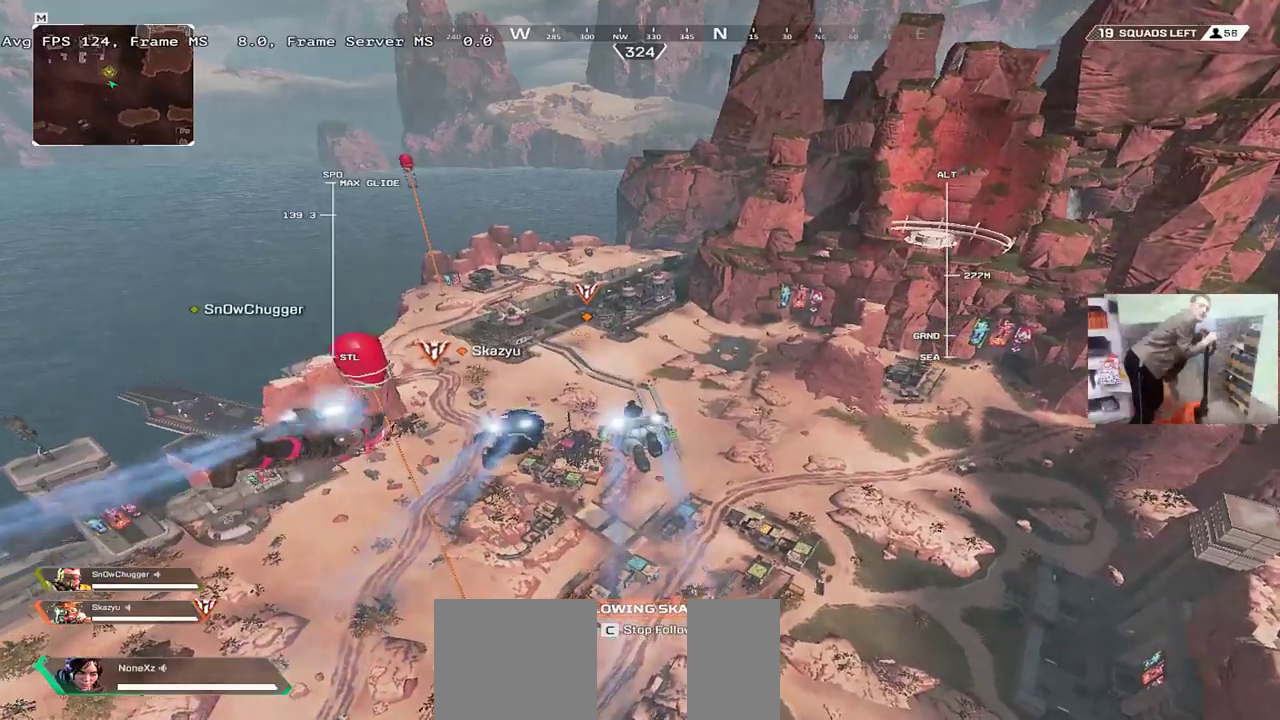
{"keys": [], "mouse": [], "events": []}
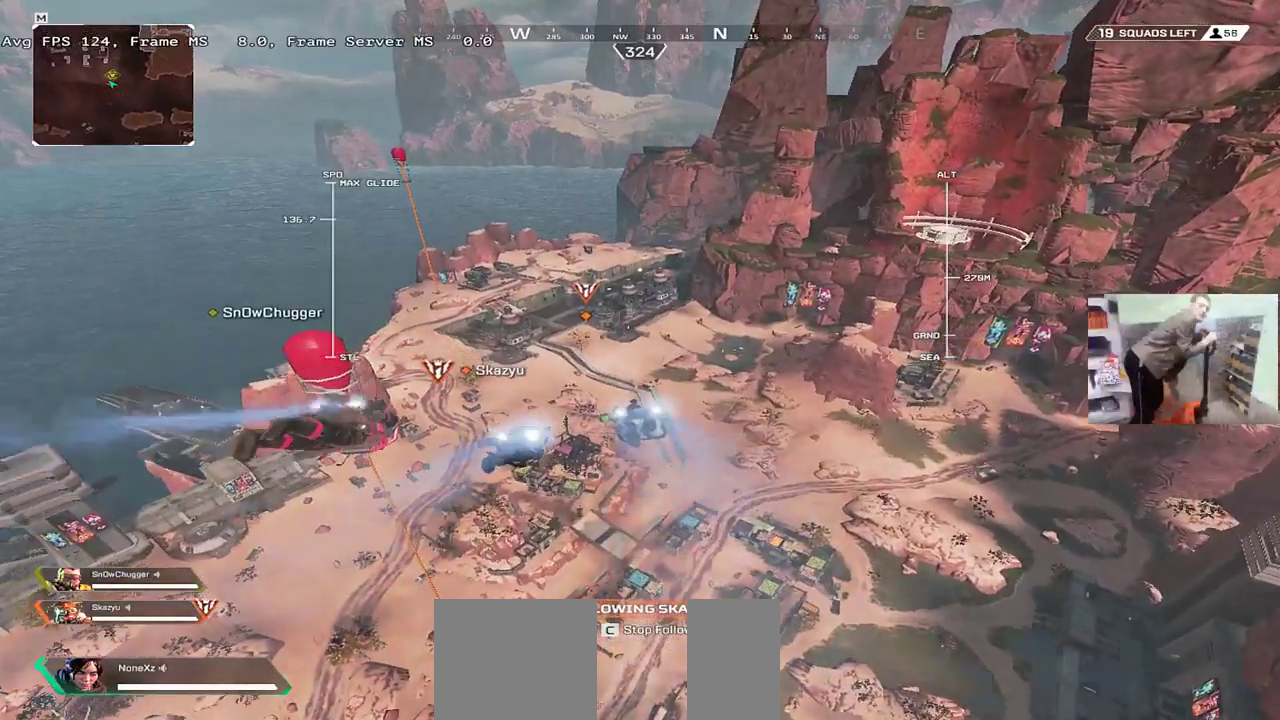
{"keys": [], "mouse": [], "events": []}
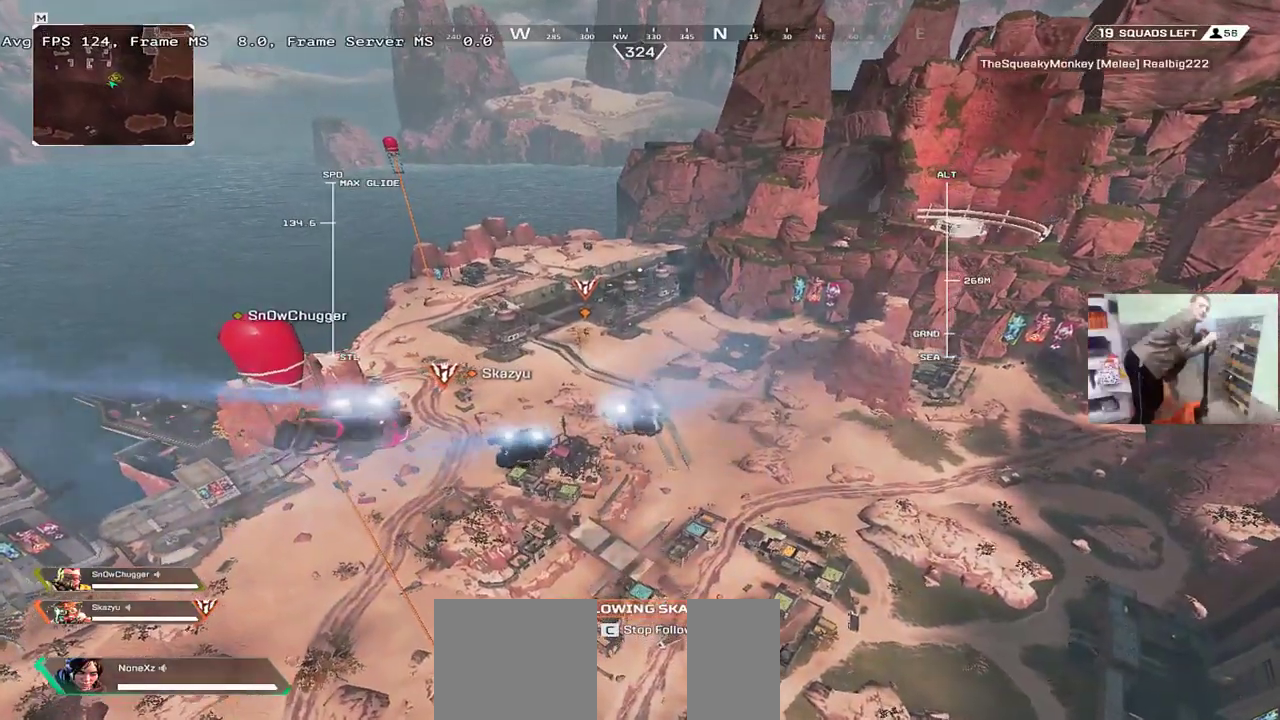
{"keys": [], "mouse": [], "events": []}
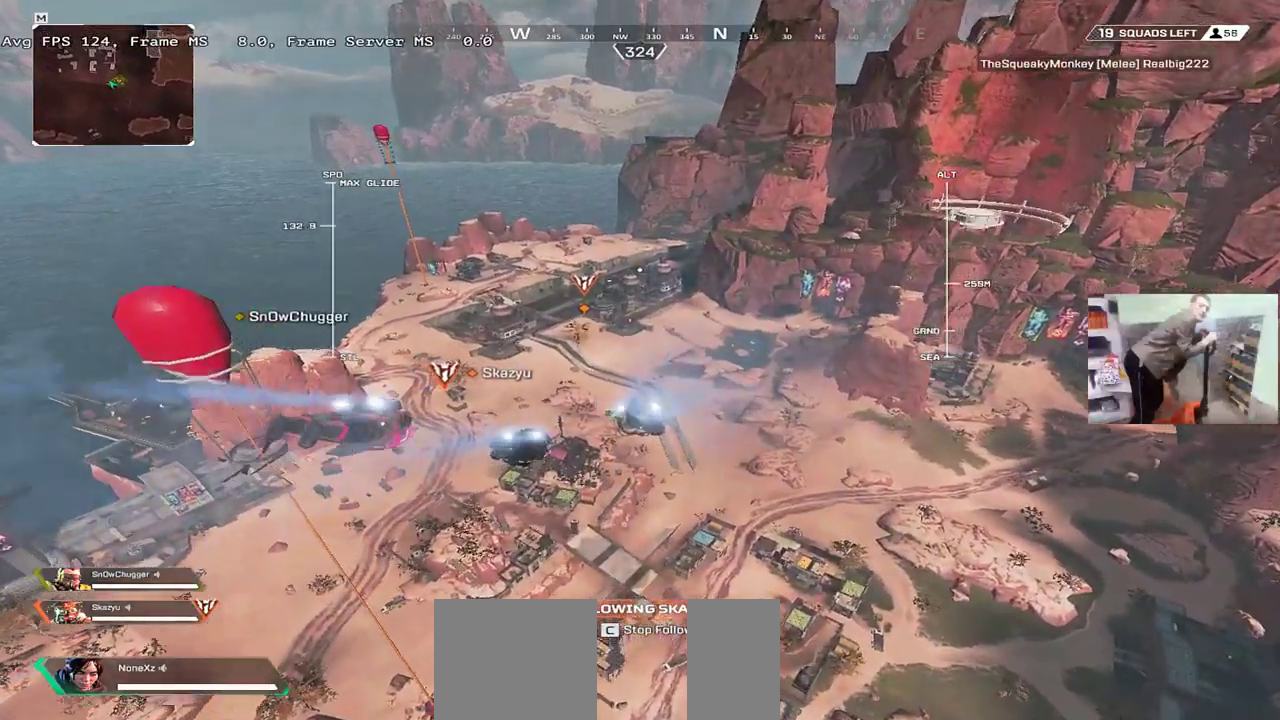
{"keys": [], "mouse": [], "events": []}
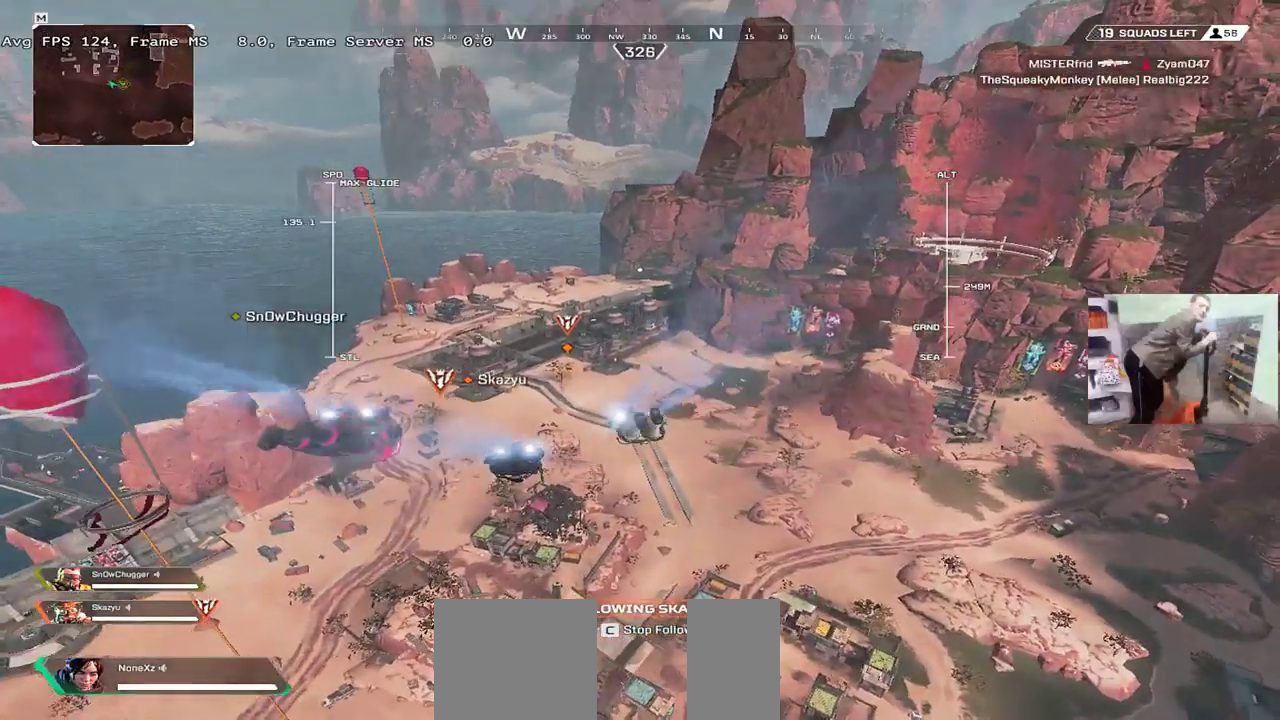
{"keys": ["c", "w"], "mouse": [], "events": [[17, "w", "down"], [33, "c", "down"]]}
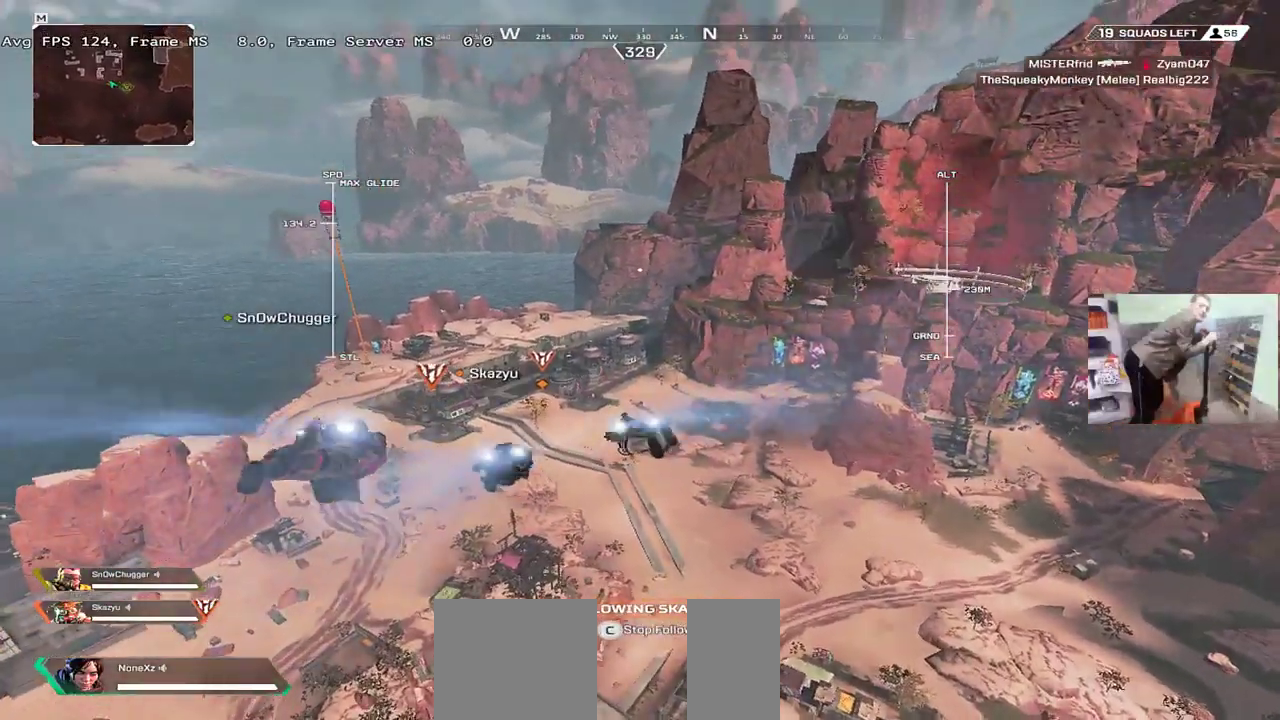
{"keys": ["w"], "mouse": [], "events": [[450, "c", "up"]]}
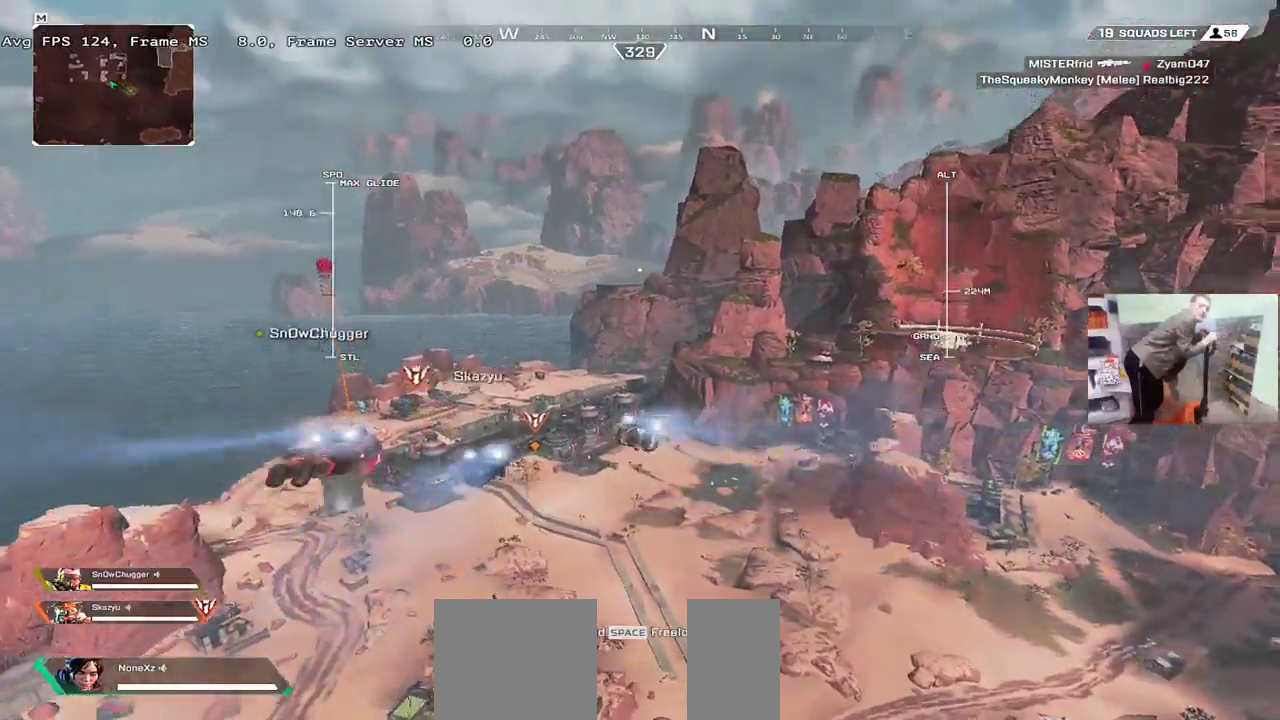
{"keys": ["w"], "mouse": [], "events": []}
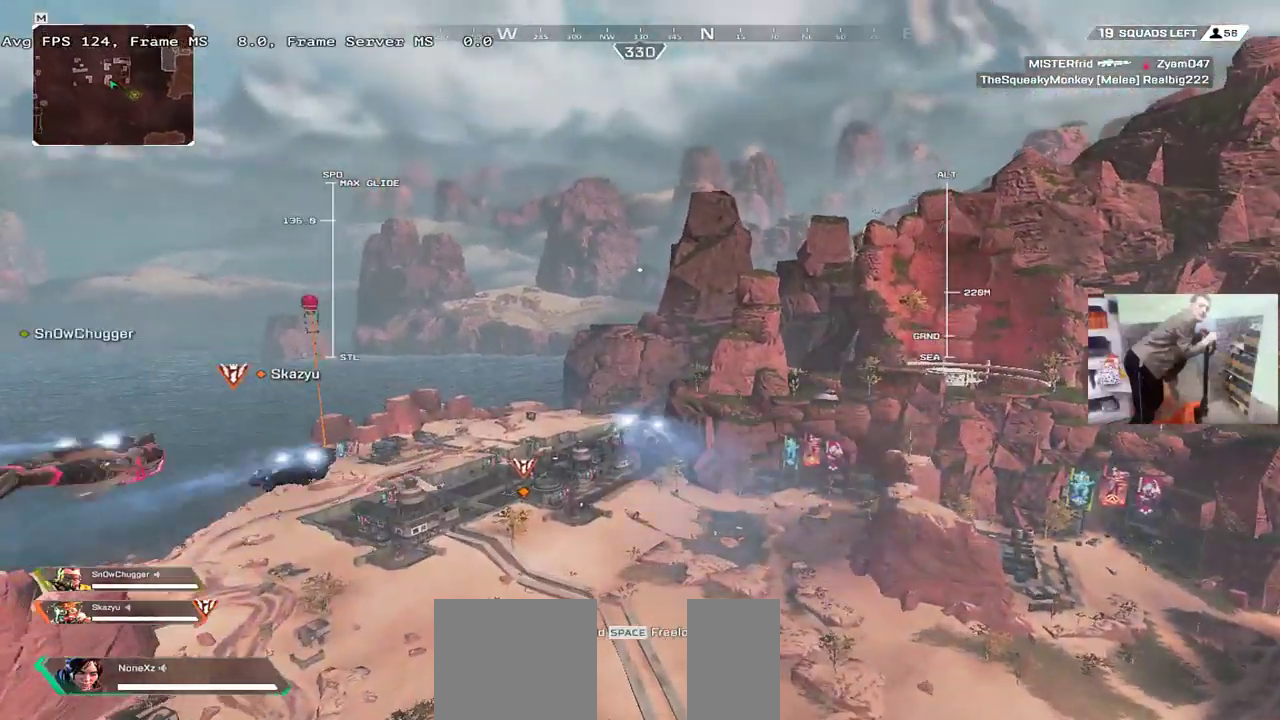
{"keys": ["w"], "mouse": [], "events": []}
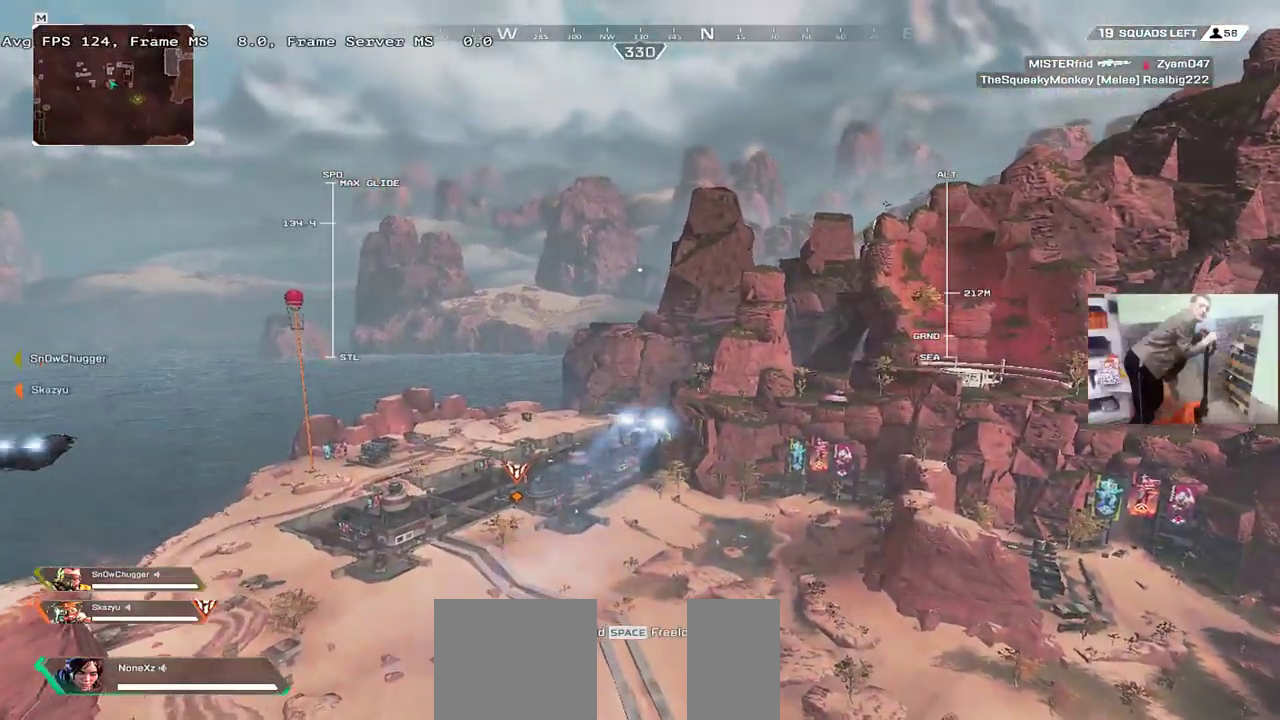
{"keys": ["w"], "mouse": [], "events": []}
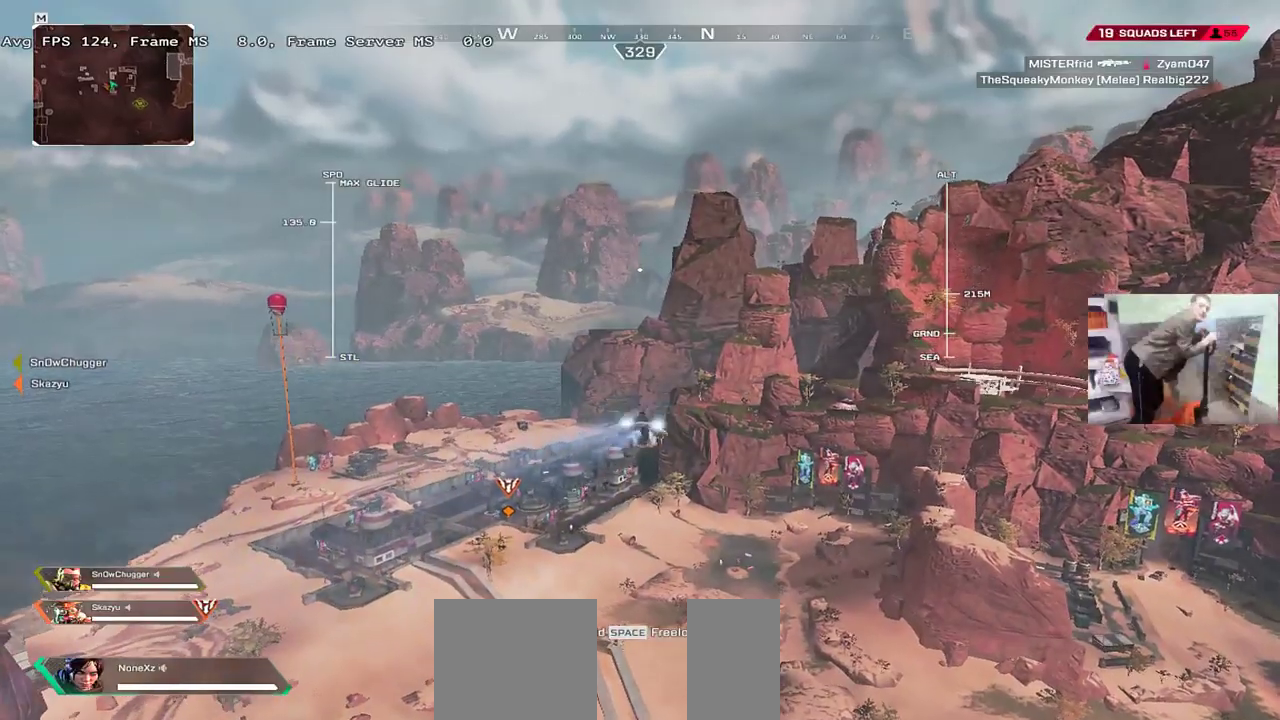
{"keys": ["w"], "mouse": [], "events": []}
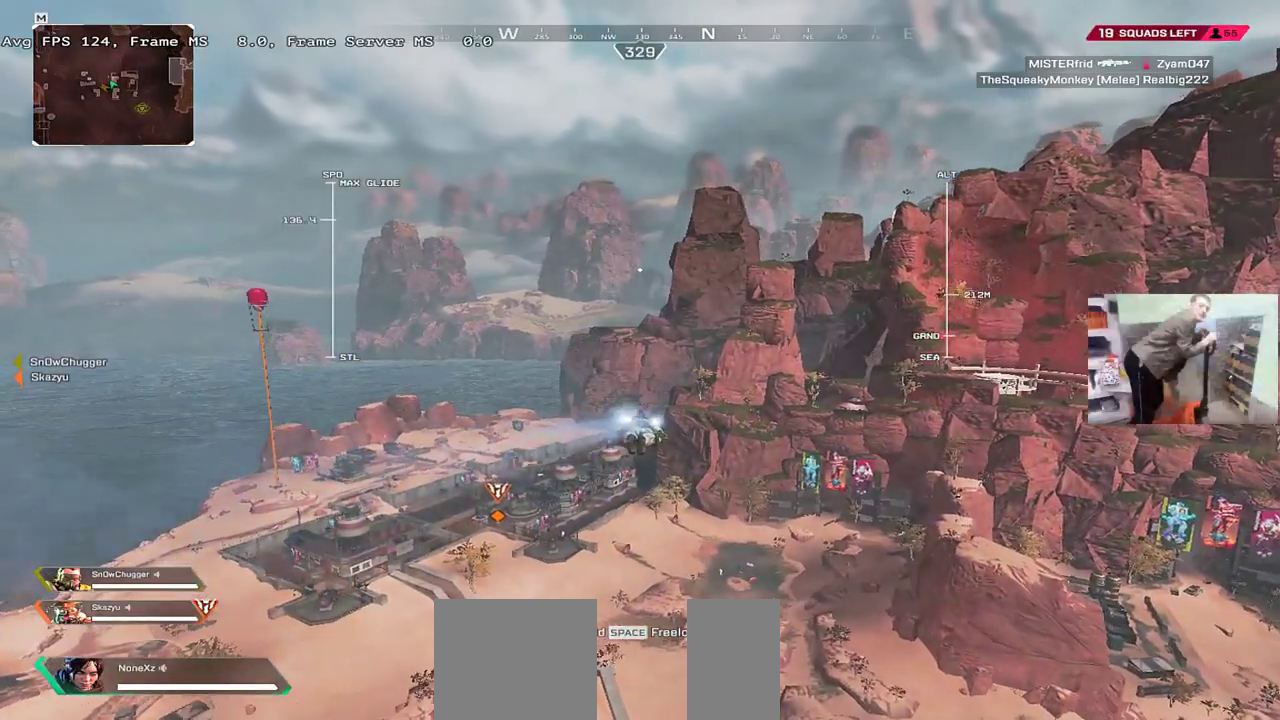
{"keys": ["w"], "mouse": [], "events": []}
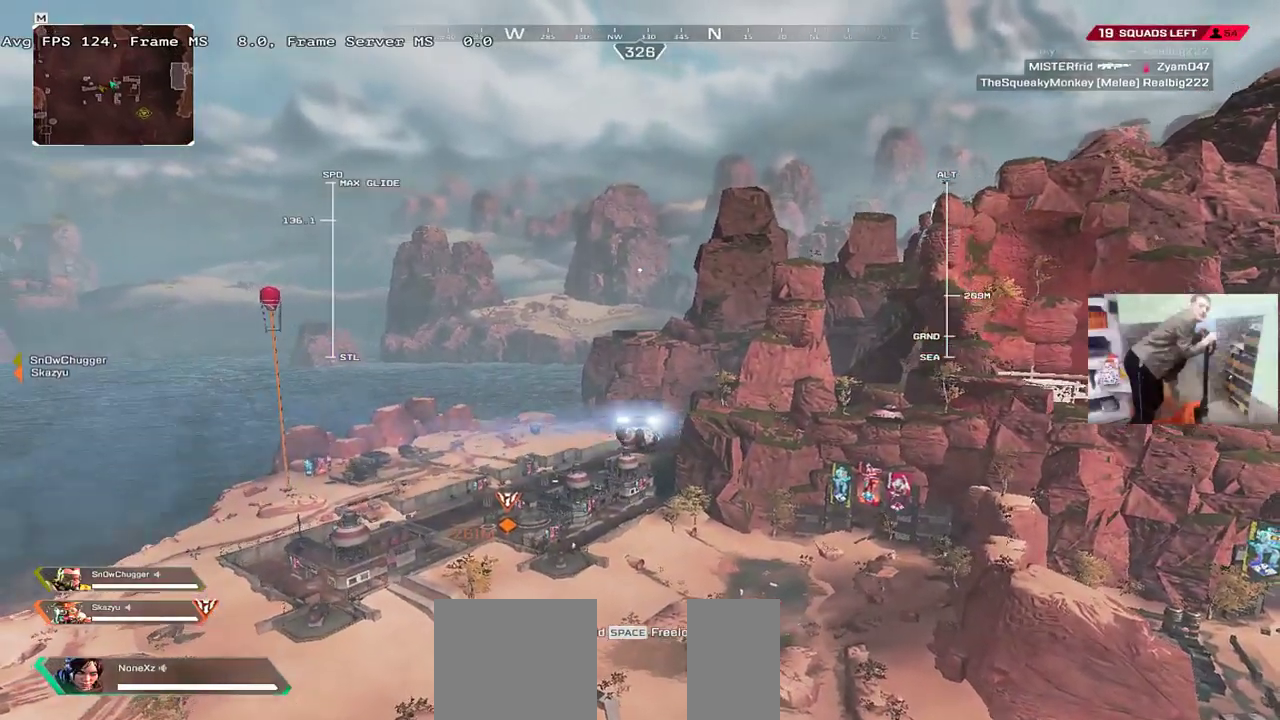
{"keys": ["w"], "mouse": [], "events": []}
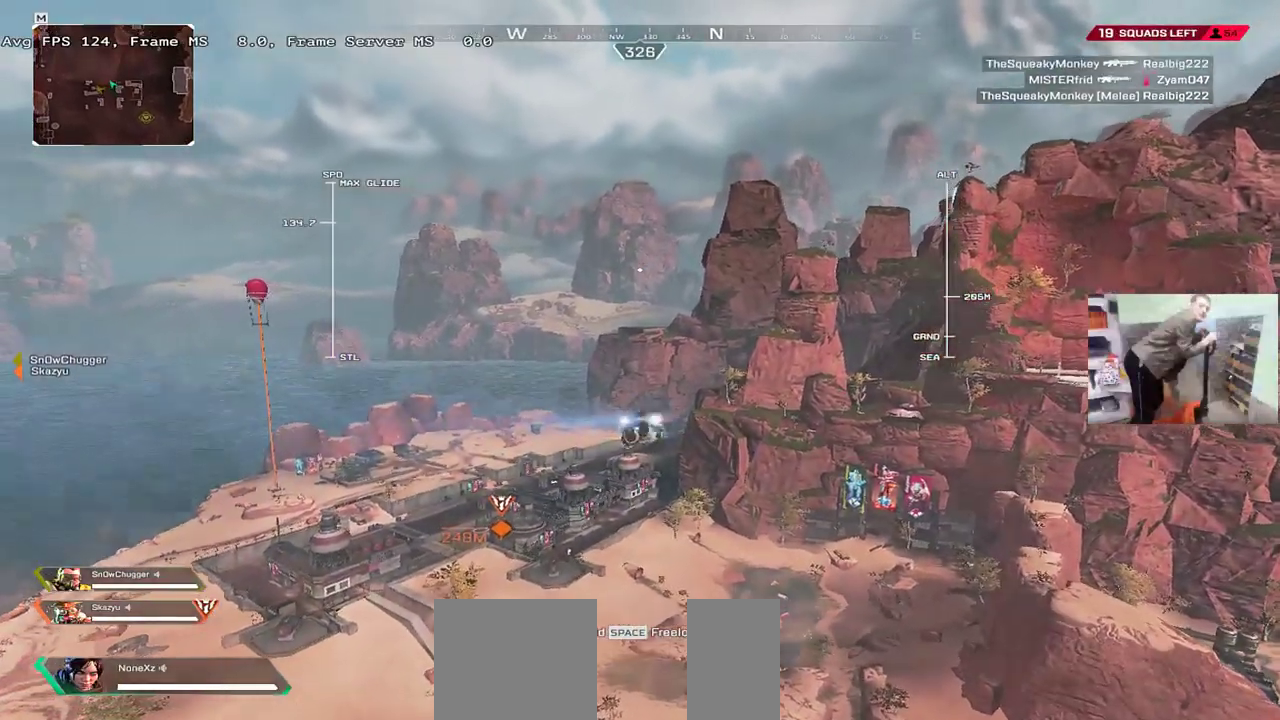
{"keys": ["w"], "mouse": [], "events": []}
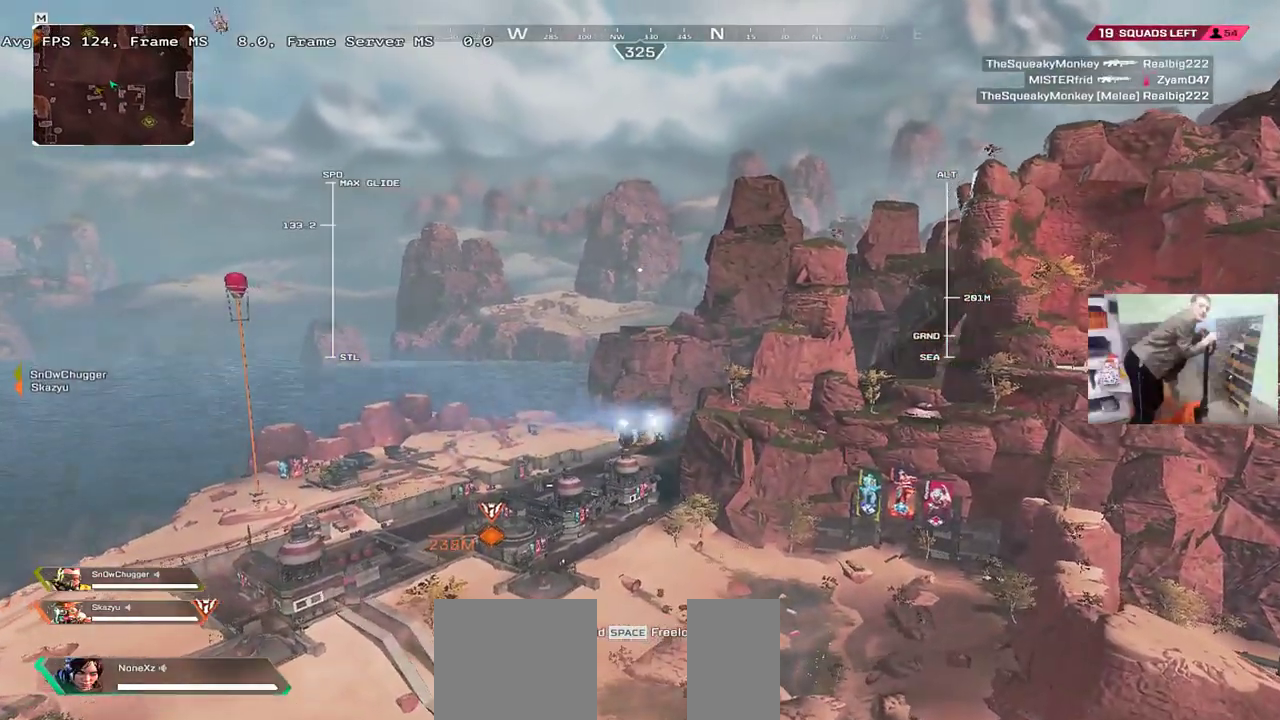
{"keys": ["w"], "mouse": [], "events": []}
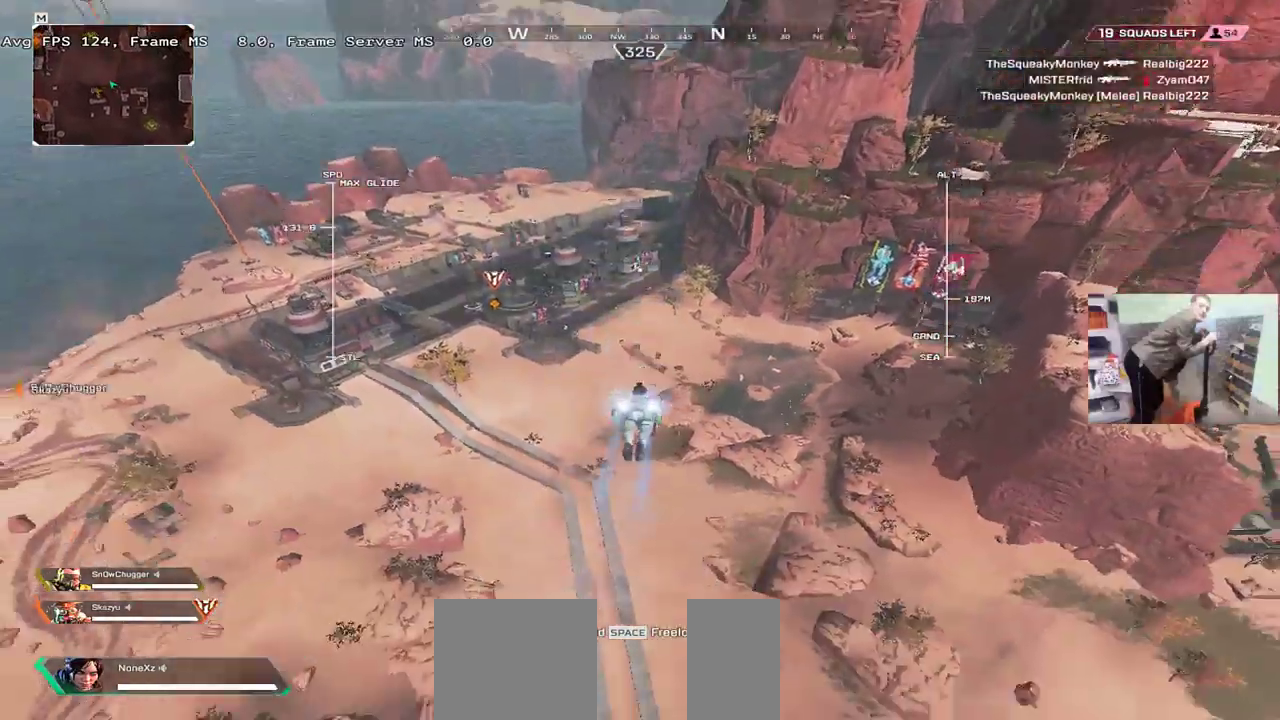
{"keys": ["w"], "mouse": [], "events": []}
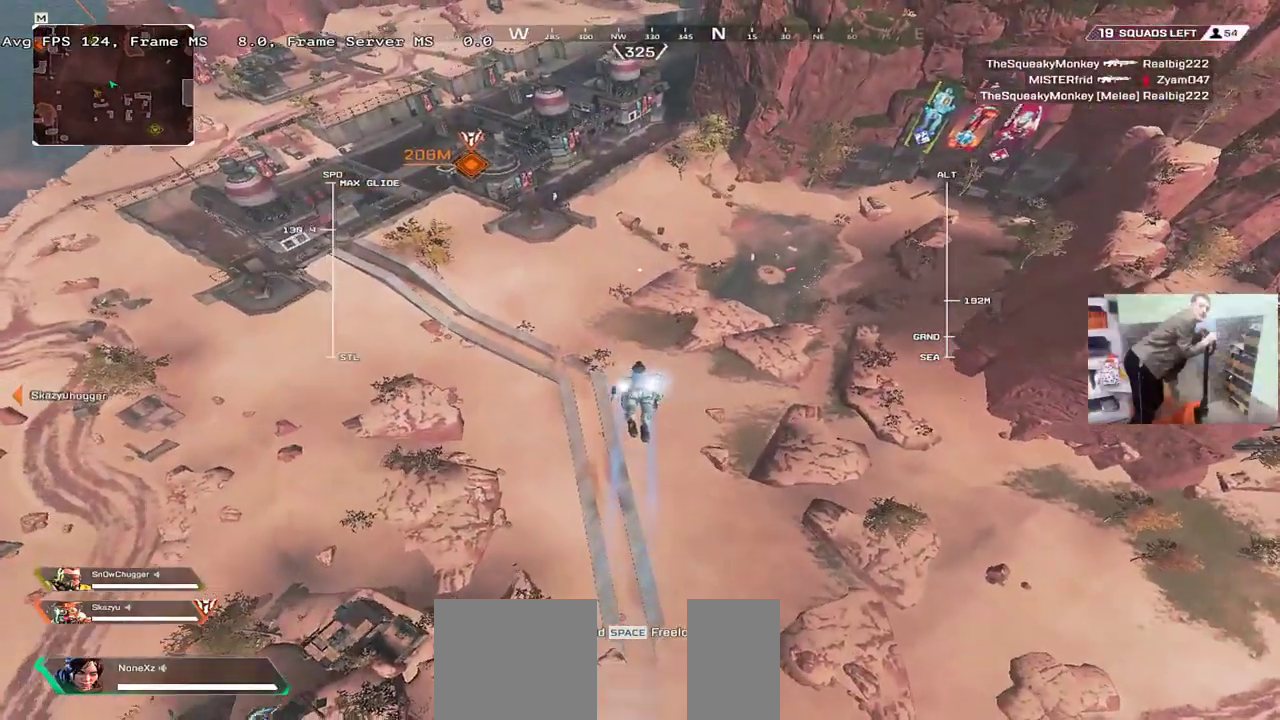
{"keys": ["w"], "mouse": [], "events": []}
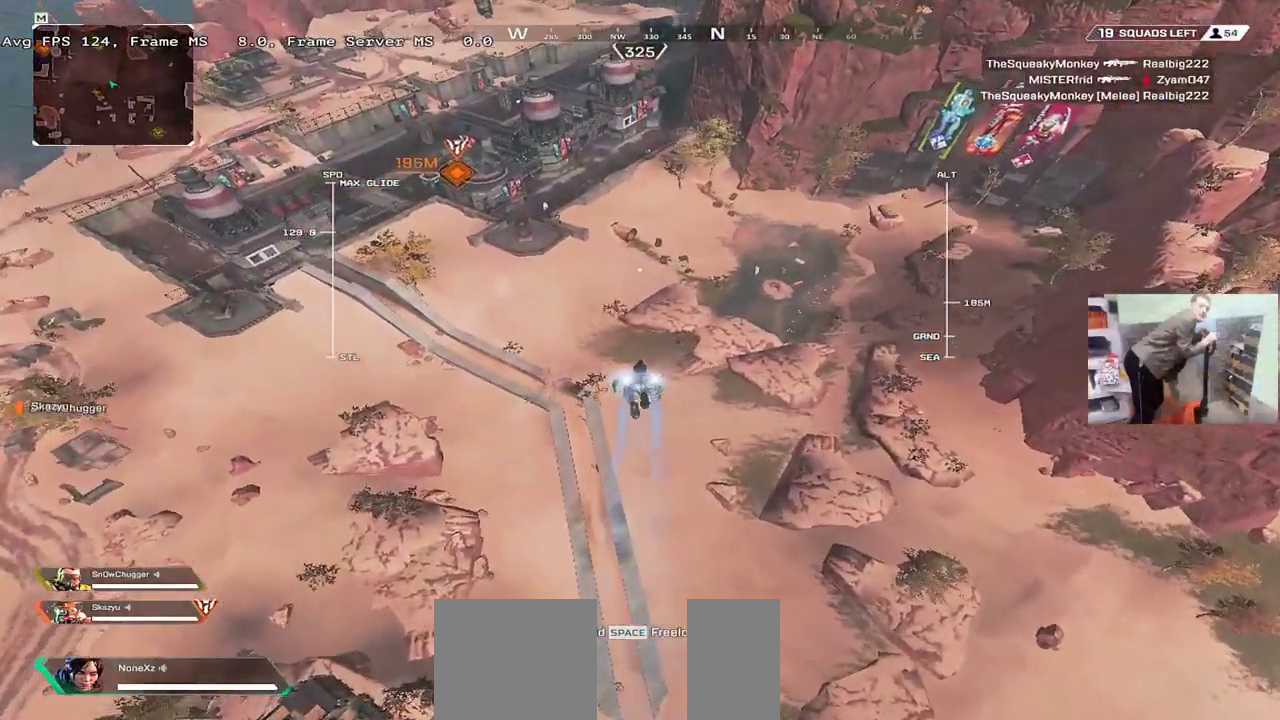
{"keys": ["w"], "mouse": [], "events": []}
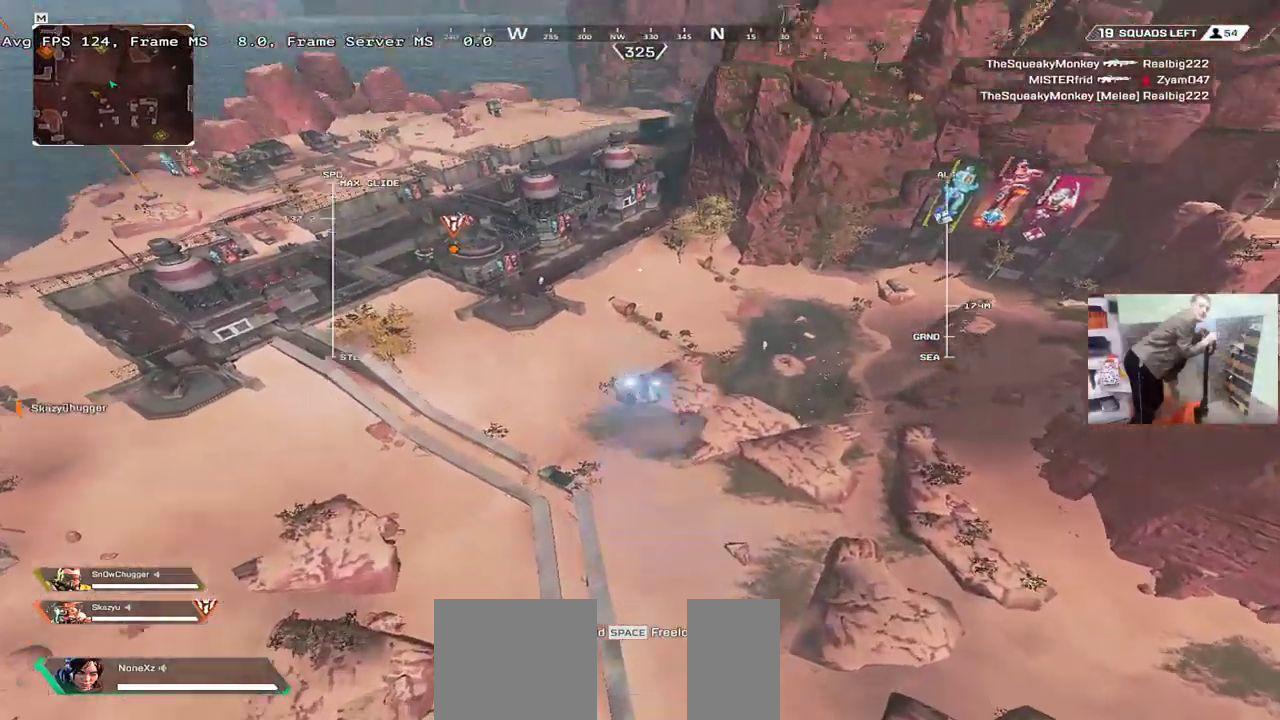
{"keys": ["w"], "mouse": [], "events": []}
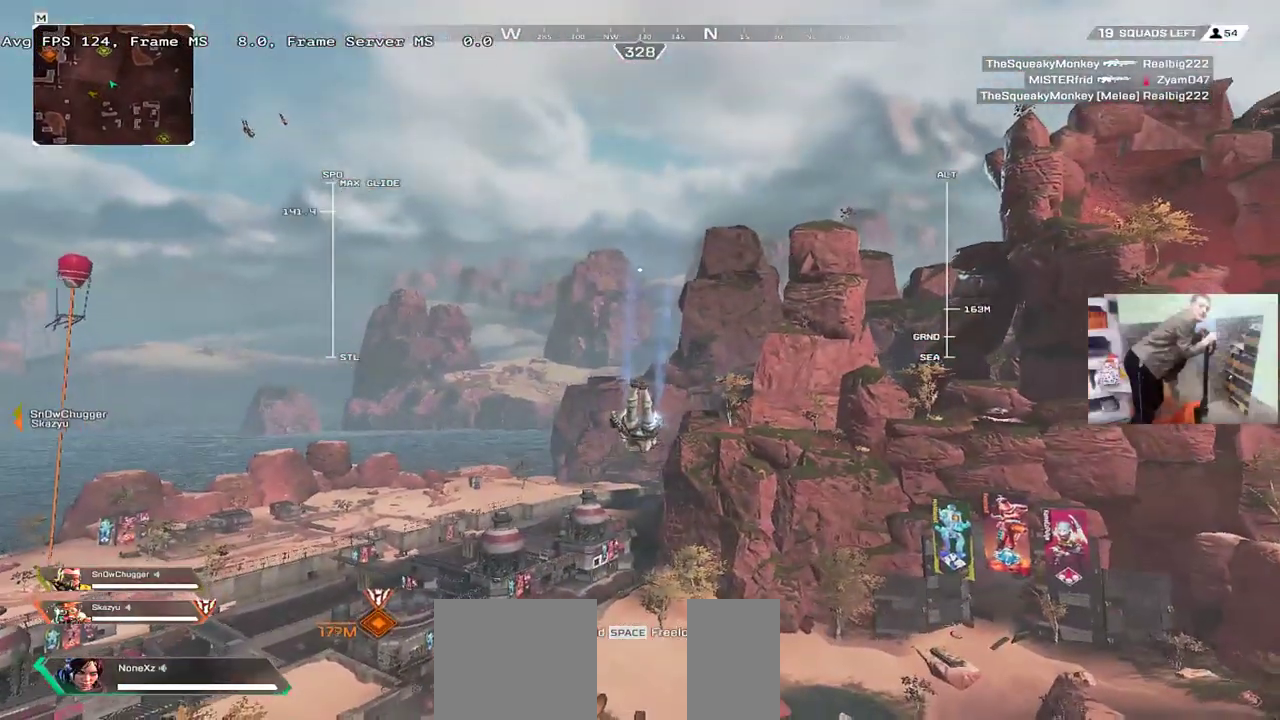
{"keys": ["w"], "mouse": [], "events": []}
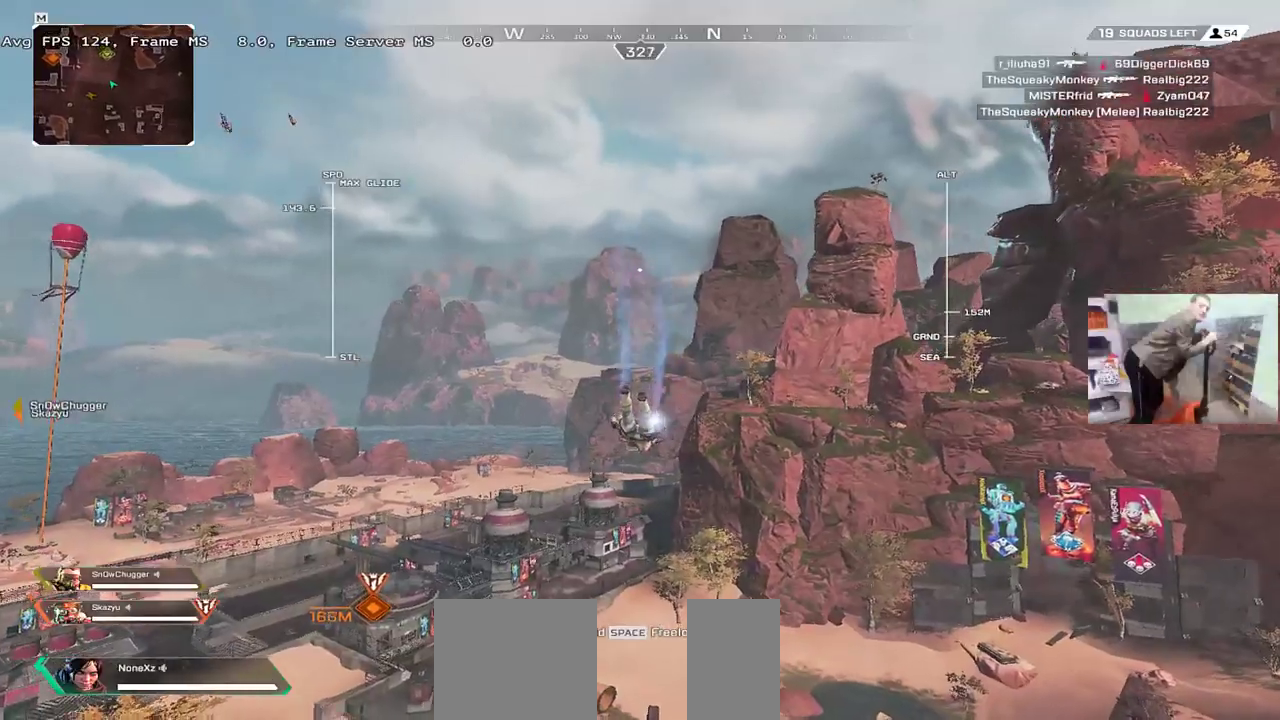
{"keys": ["w"], "mouse": [], "events": []}